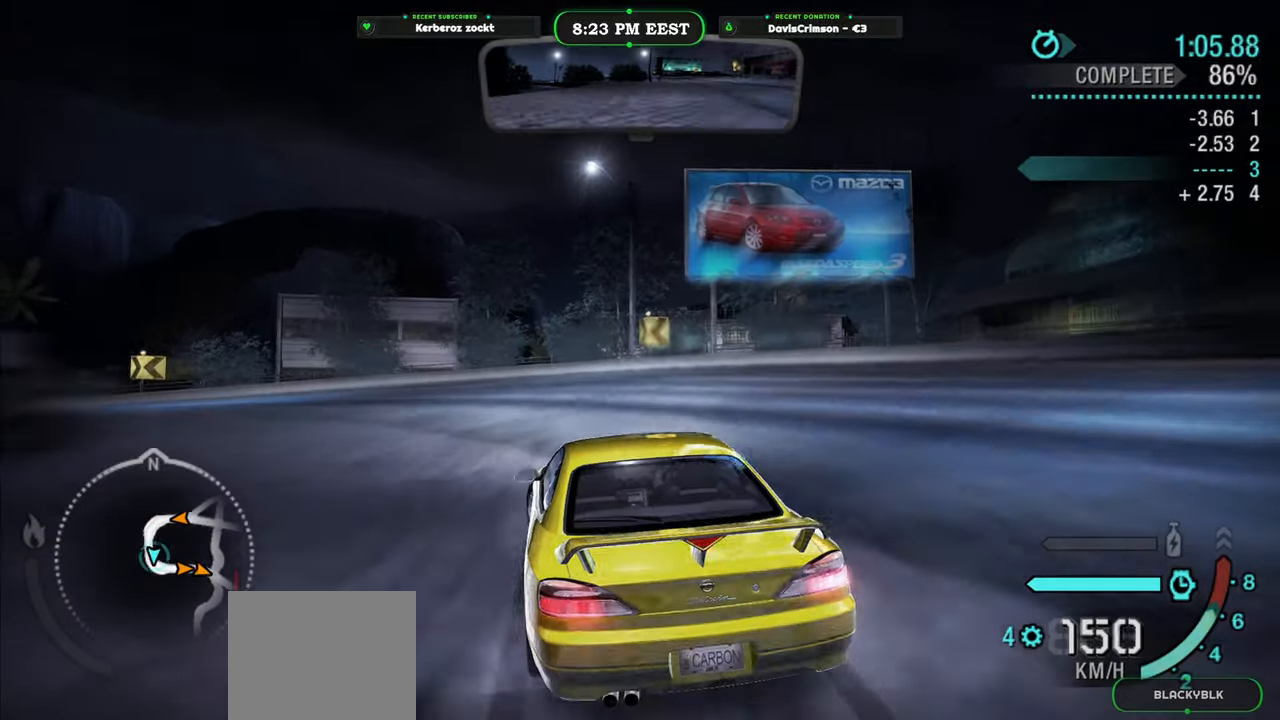
Gameplay with a controller (Xbox layout); each line is a JSON object with the inputs held at the frame after it (dt_ms = milliseconds from this image to that frame). "events" lists button and stick changes between this image and that frame as [ms after this image, input, new state], when the widget could be followed in between.
{"dt_ms": 500, "buttons": [], "left_stick": "left", "right_stick": "center", "events": [[117, "L2", "up"], [200, "L2", "down"], [317, "A", "down"], [333, "L2", "up"], [433, "A", "up"]]}
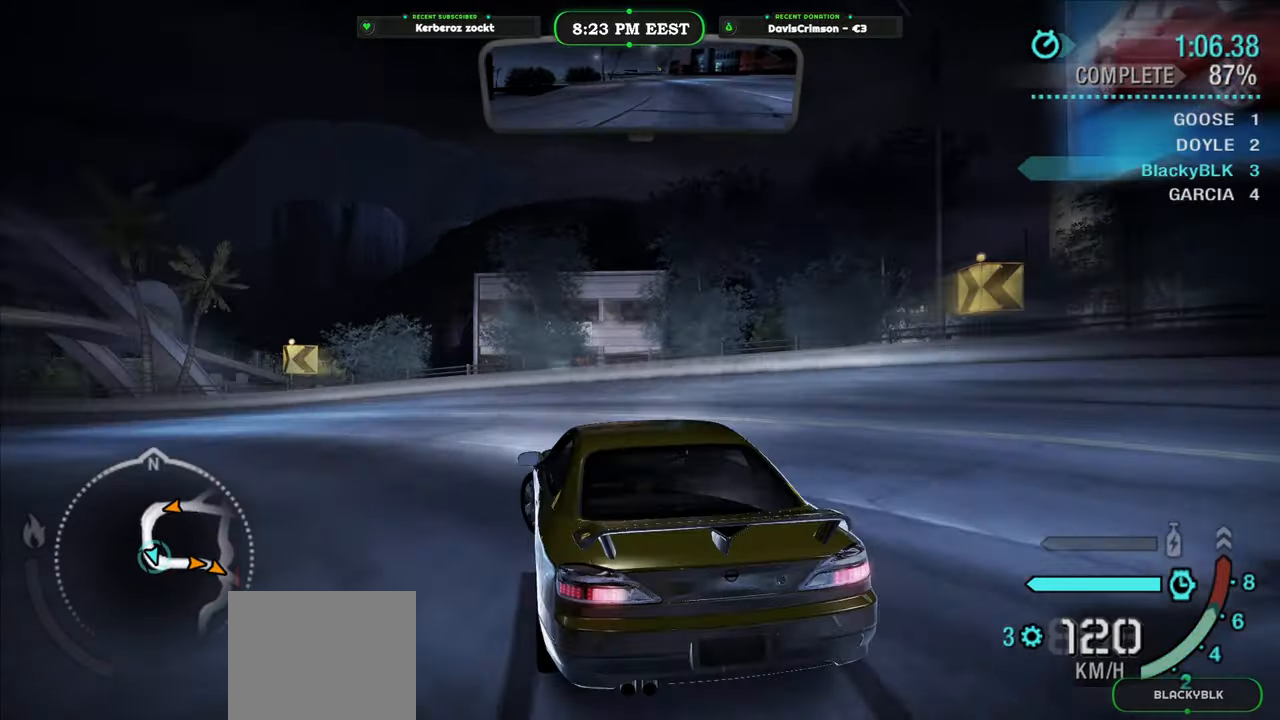
{"dt_ms": 500, "buttons": [], "left_stick": "left", "right_stick": "center", "events": []}
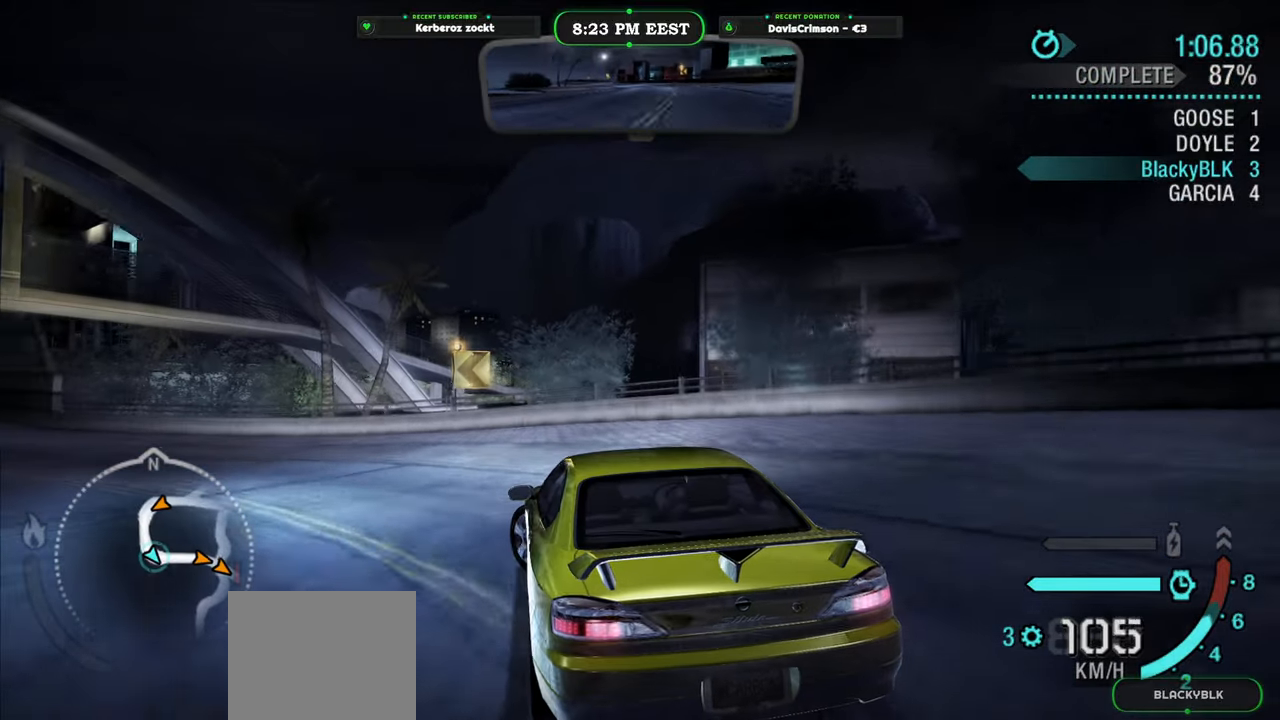
{"dt_ms": 500, "buttons": ["R2"], "left_stick": "center", "right_stick": "center", "events": [[217, "R2", "down"], [333, "left_stick", "center"]]}
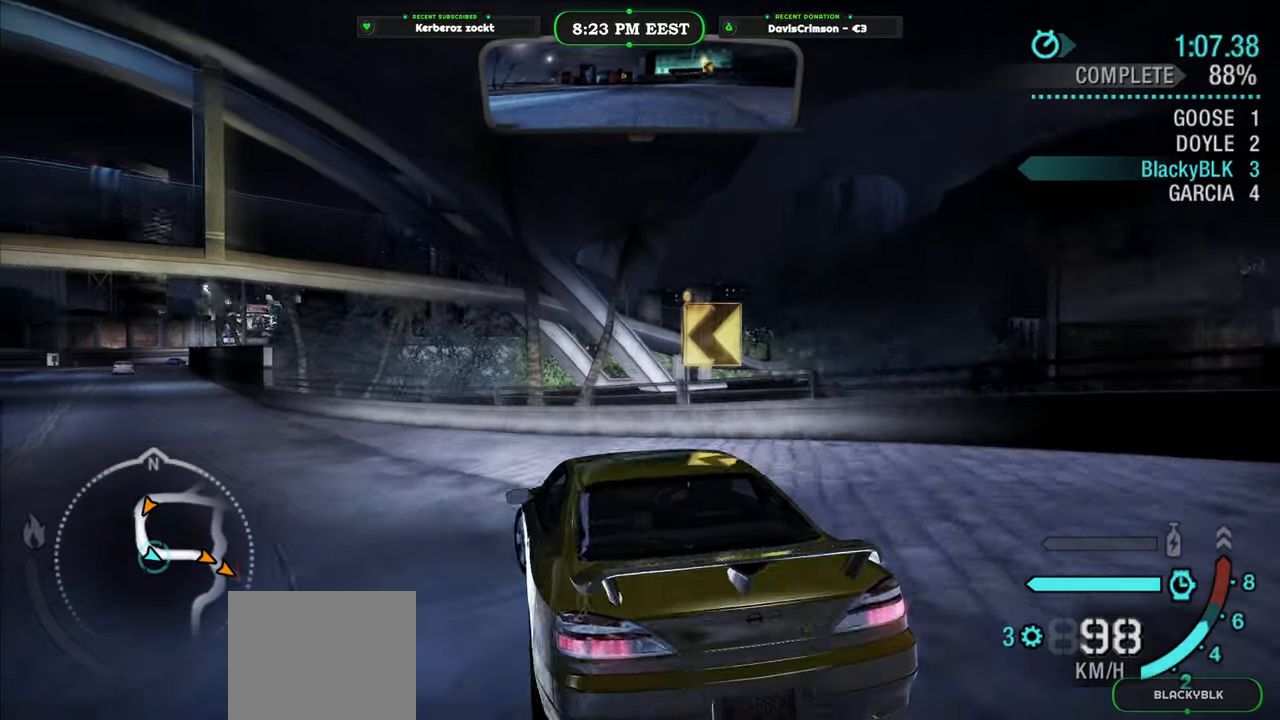
{"dt_ms": 500, "buttons": ["R2"], "left_stick": "left", "right_stick": "center", "events": [[50, "left_stick", "left"]]}
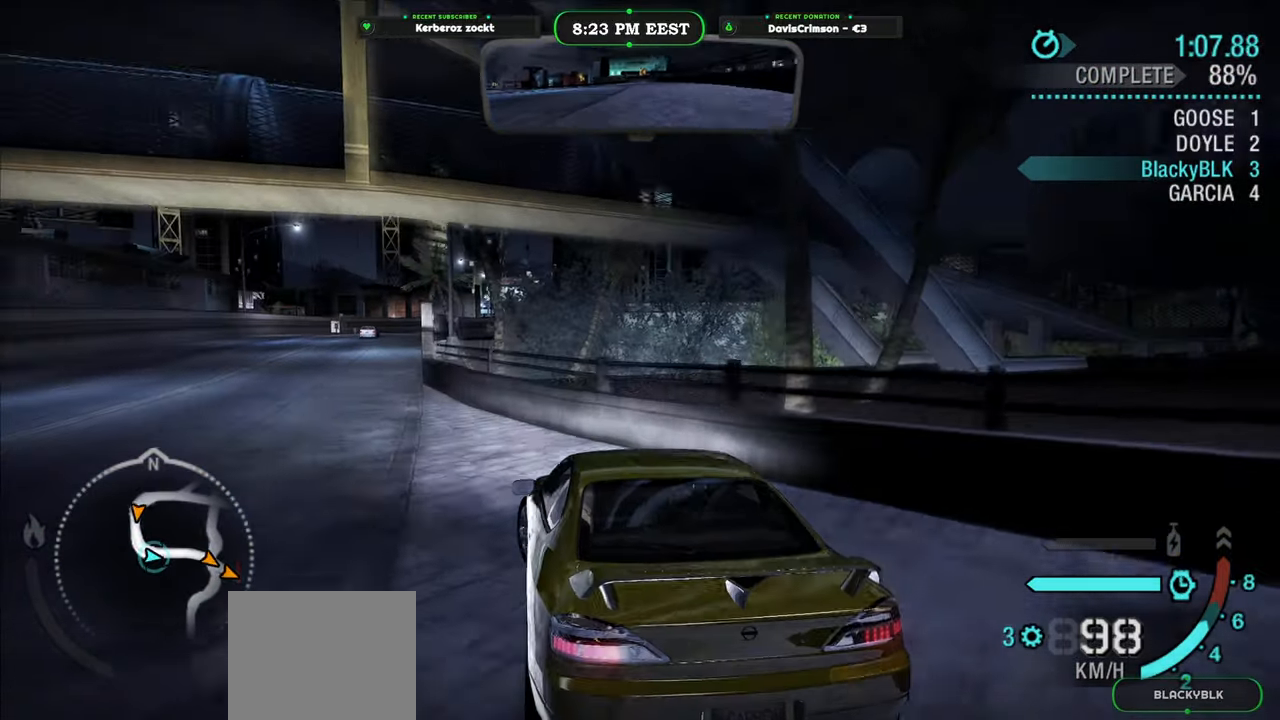
{"dt_ms": 500, "buttons": ["R2"], "left_stick": "center", "right_stick": "center", "events": [[133, "left_stick", "center"]]}
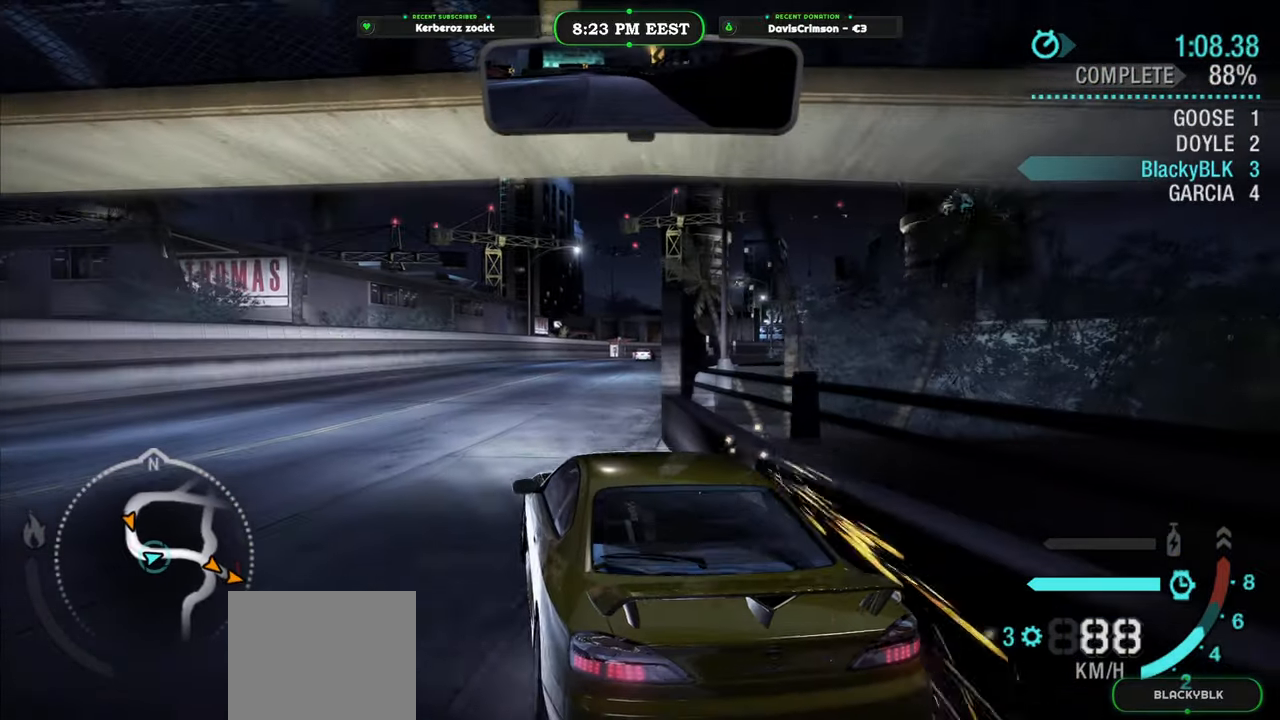
{"dt_ms": 500, "buttons": ["R2"], "left_stick": "up-right", "right_stick": "center"}
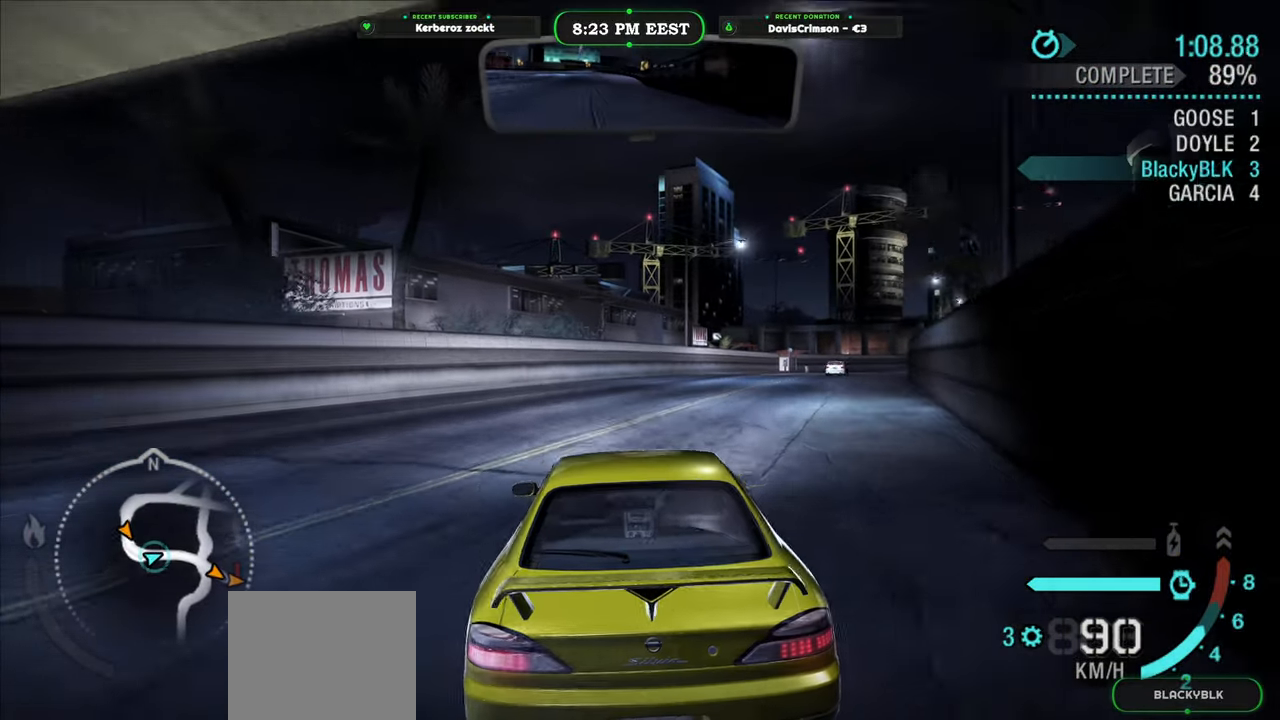
{"dt_ms": 500, "buttons": ["R2"], "left_stick": "center", "right_stick": "center"}
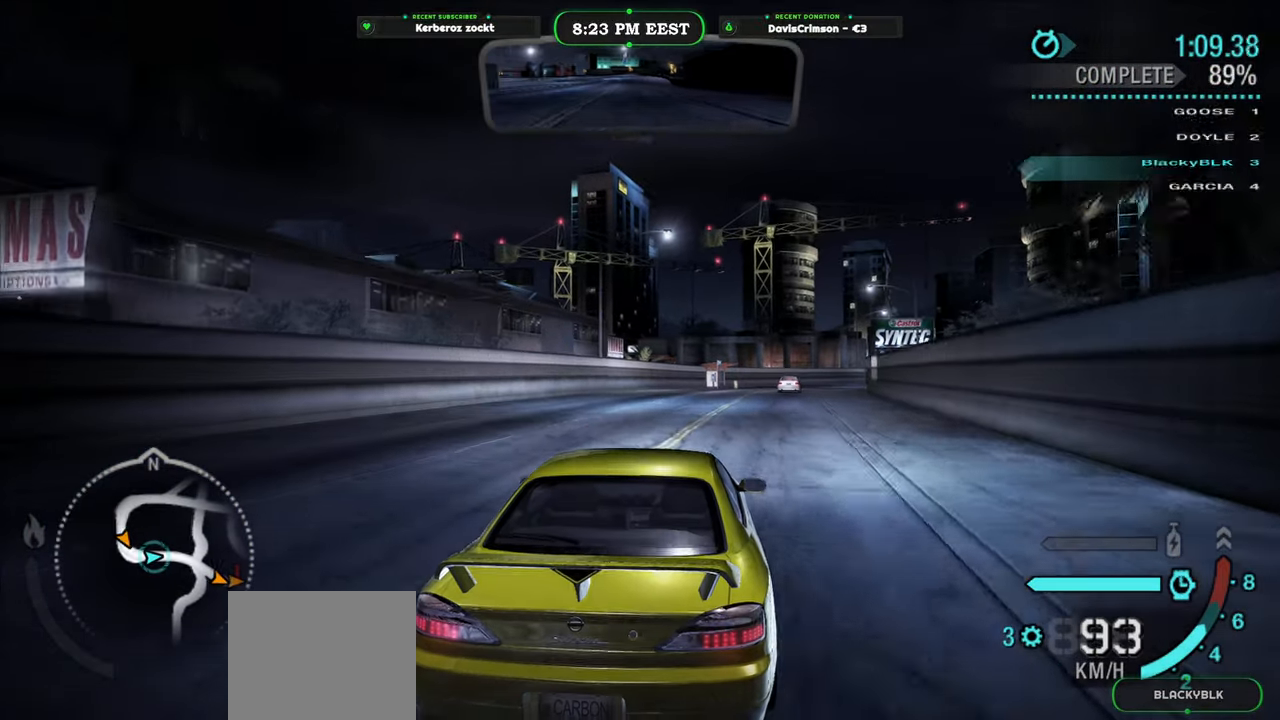
{"dt_ms": 500, "buttons": ["R2"], "left_stick": "center", "right_stick": "center", "events": [[217, "left_stick", "up-left"], [333, "left_stick", "center"]]}
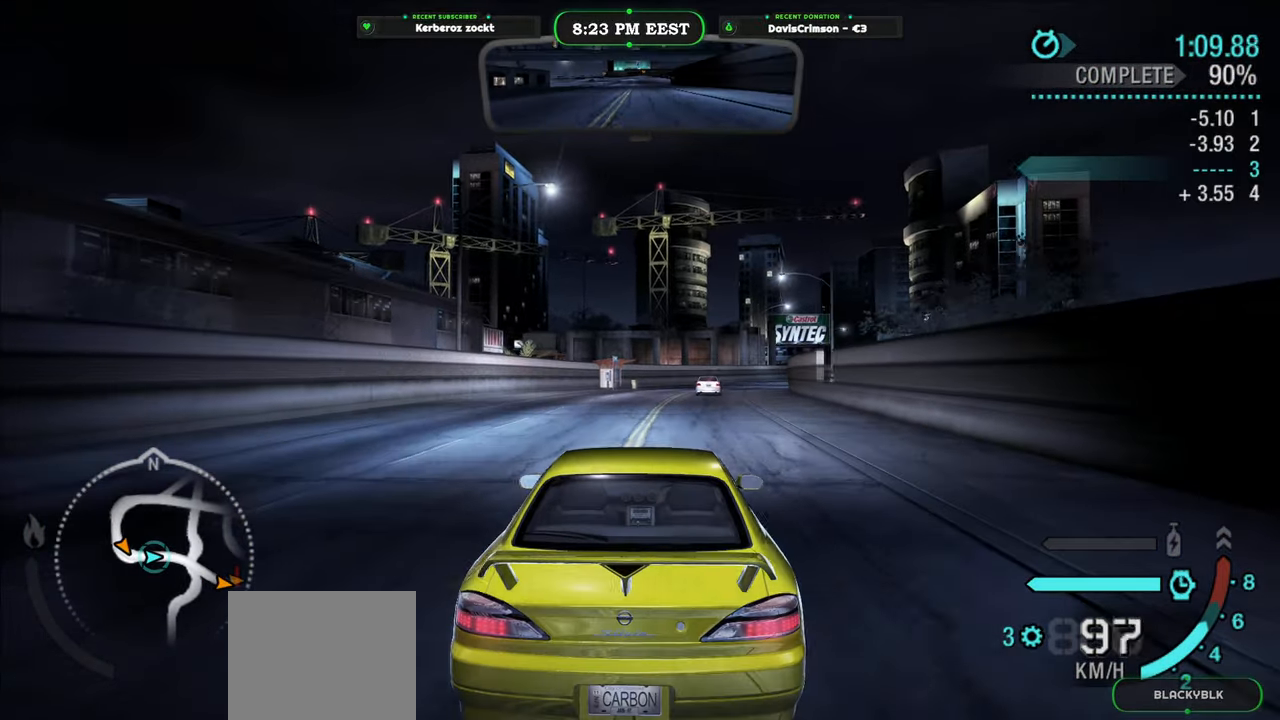
{"dt_ms": 500, "buttons": ["R2"], "left_stick": "up-right", "right_stick": "center", "events": [[400, "left_stick", "up-right"]]}
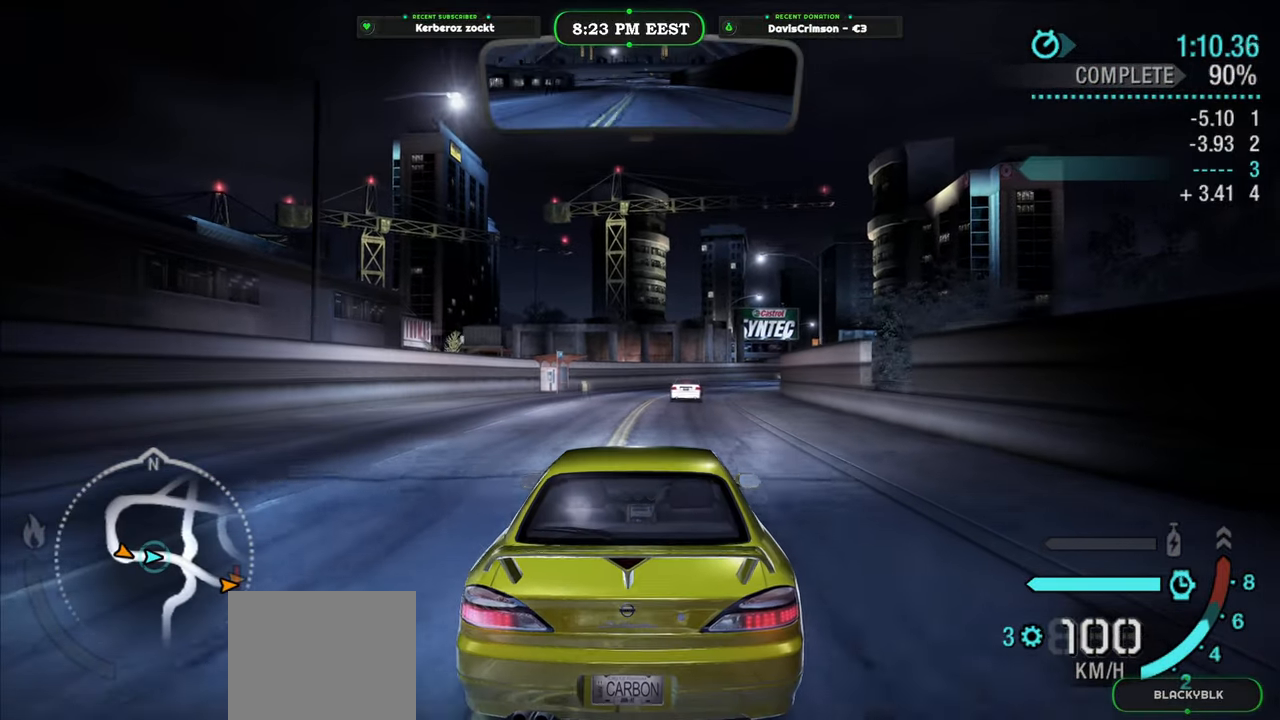
{"dt_ms": 500, "buttons": ["R2"], "left_stick": "up-left", "right_stick": "center", "events": [[433, "left_stick", "up-left"]]}
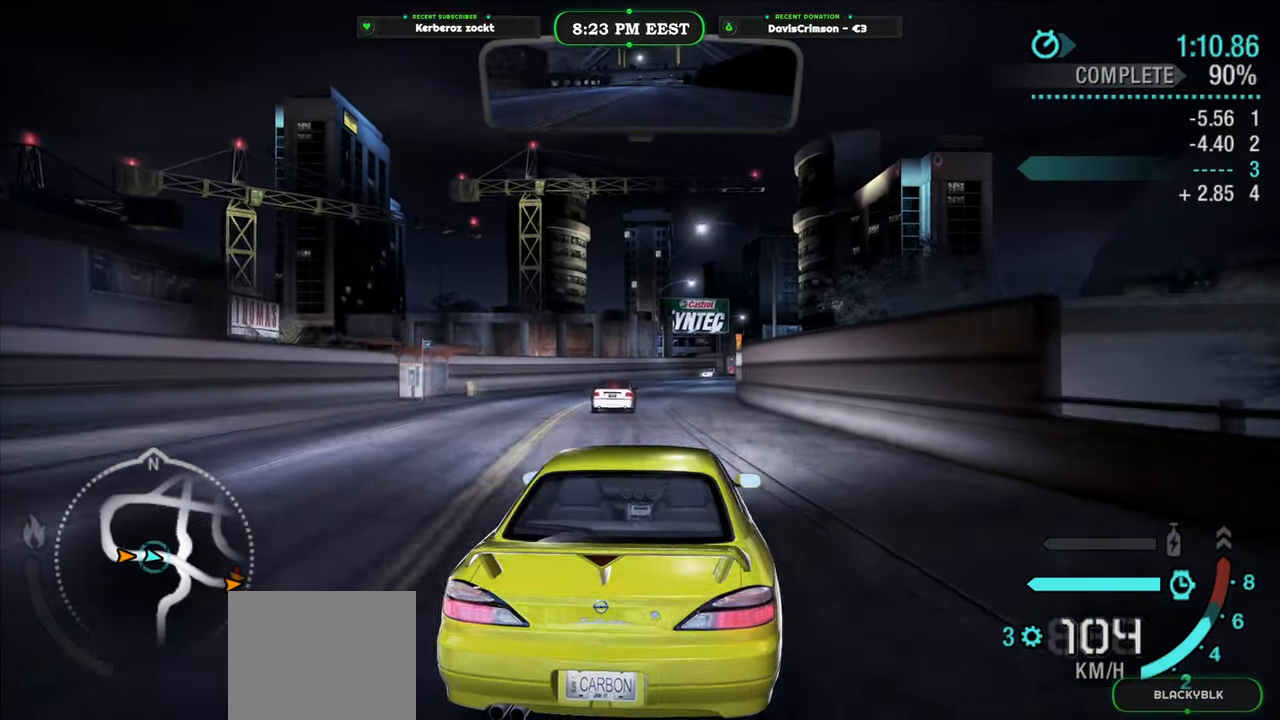
{"dt_ms": 1000, "buttons": ["R2"], "left_stick": "center", "right_stick": "center", "events": [[200, "left_stick", "center"]]}
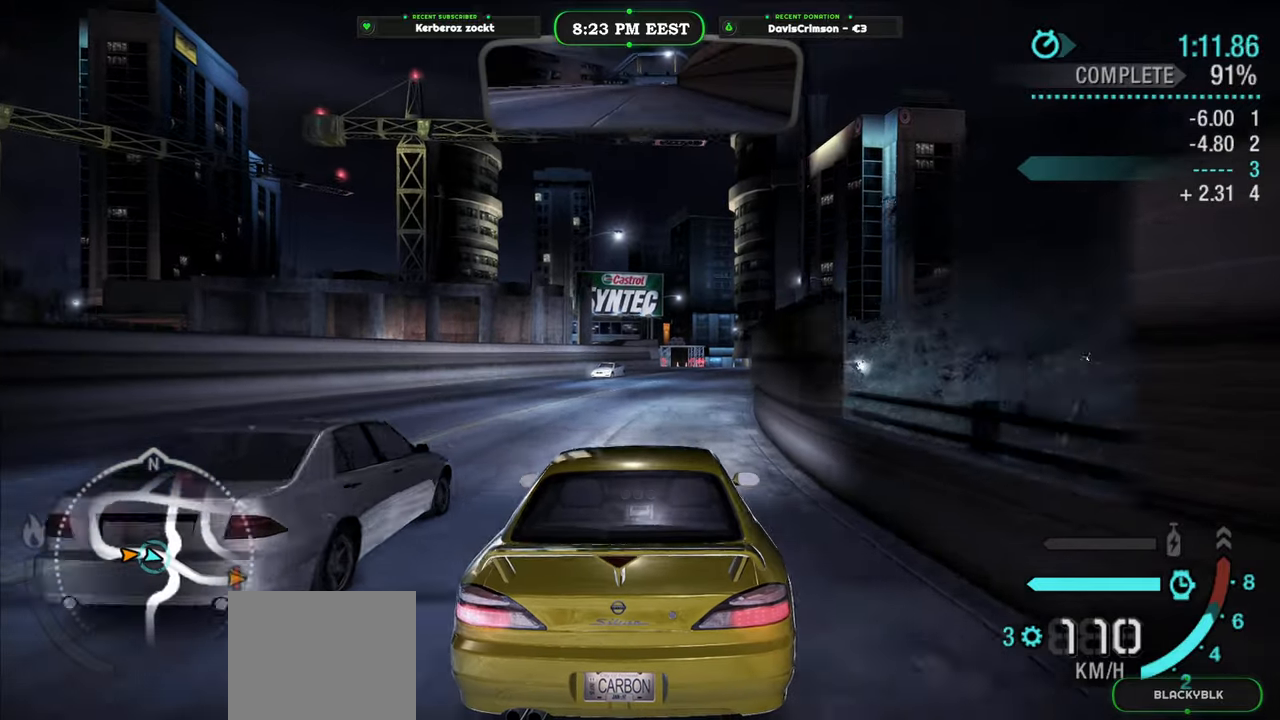
{"dt_ms": 500, "buttons": ["R2"], "left_stick": "center", "right_stick": "center", "events": []}
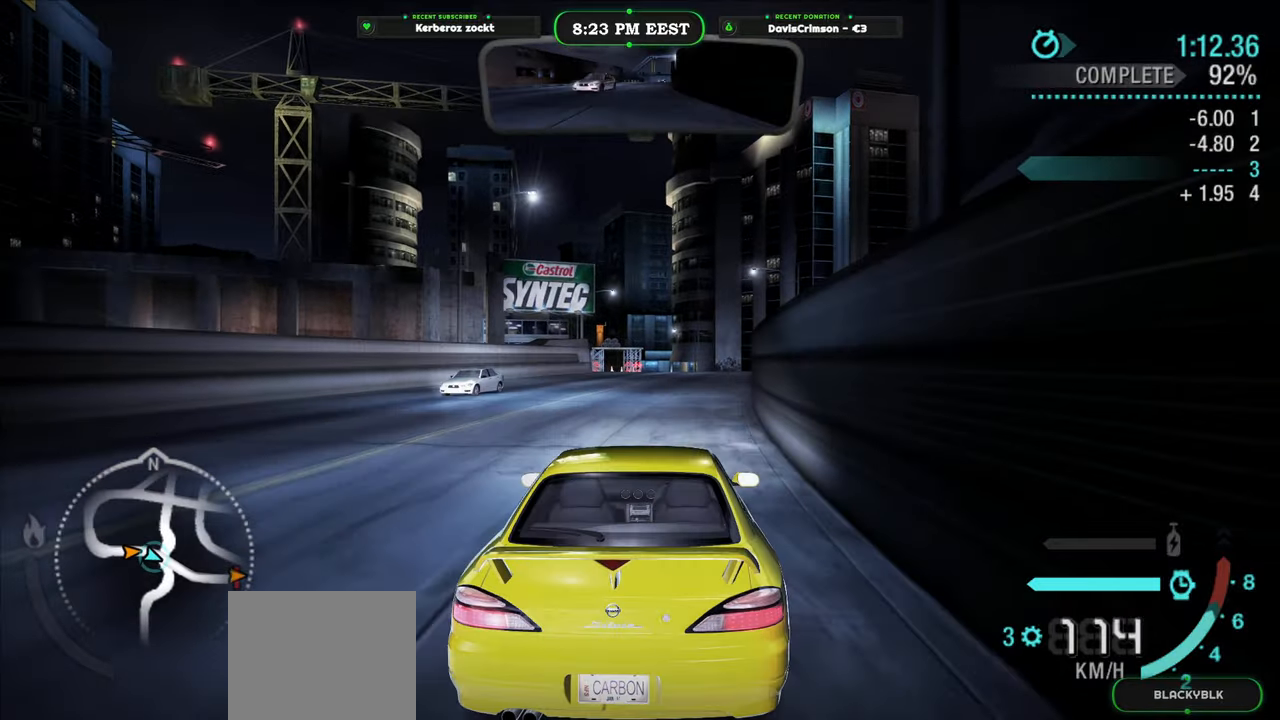
{"dt_ms": 500, "buttons": ["R2"], "left_stick": "center", "right_stick": "center", "events": []}
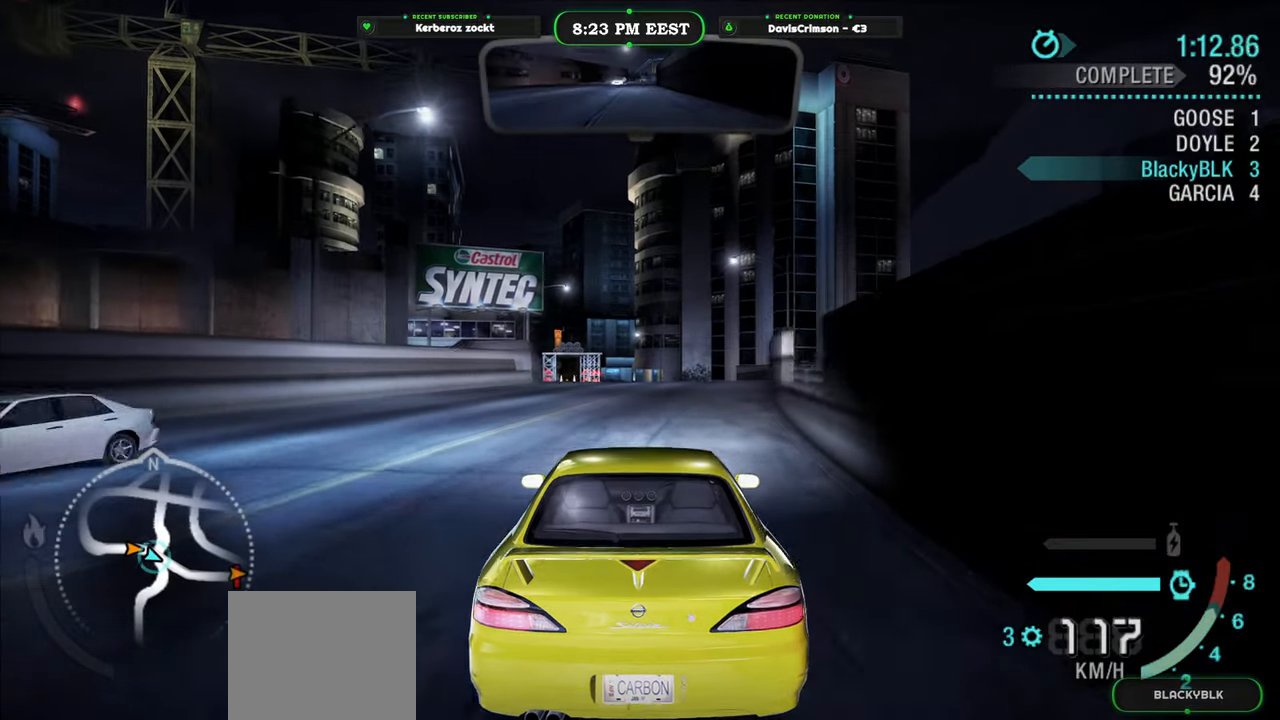
{"dt_ms": 500, "buttons": ["R2"], "left_stick": "center", "right_stick": "center", "events": [[17, "left_stick", "up-left"], [117, "left_stick", "center"]]}
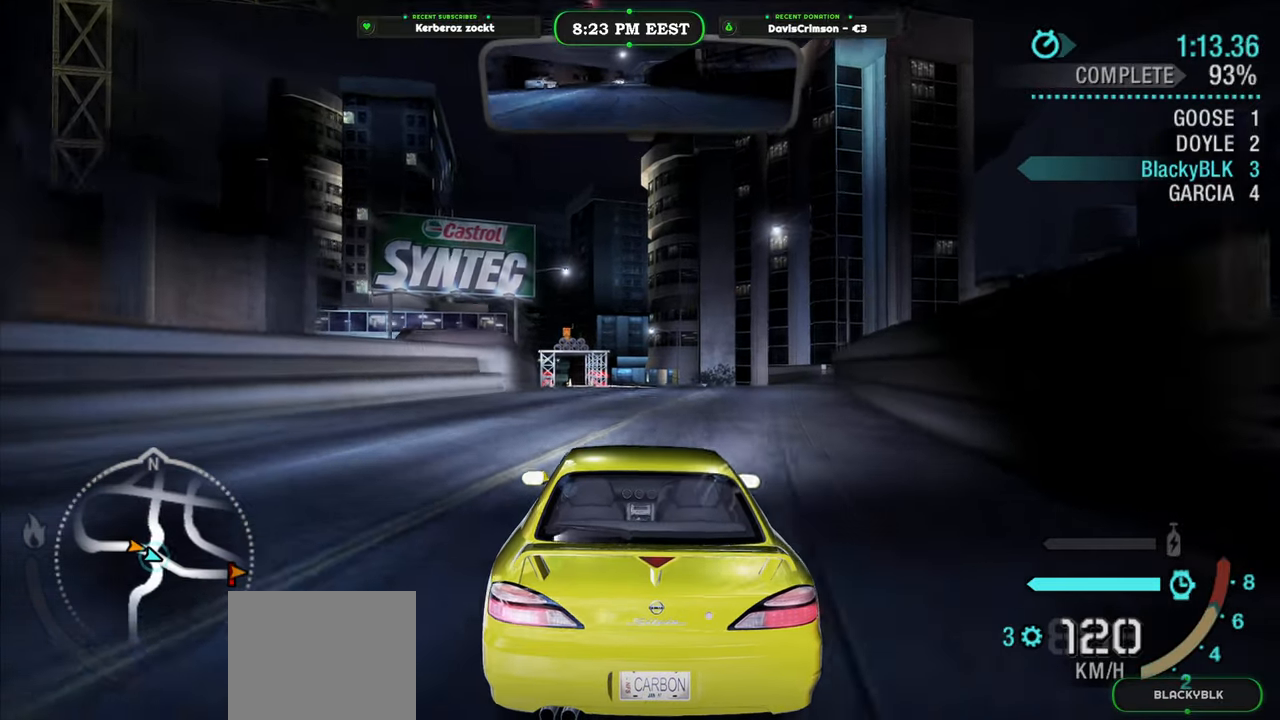
{"dt_ms": 500, "buttons": ["R2"], "left_stick": "center", "right_stick": "center", "events": []}
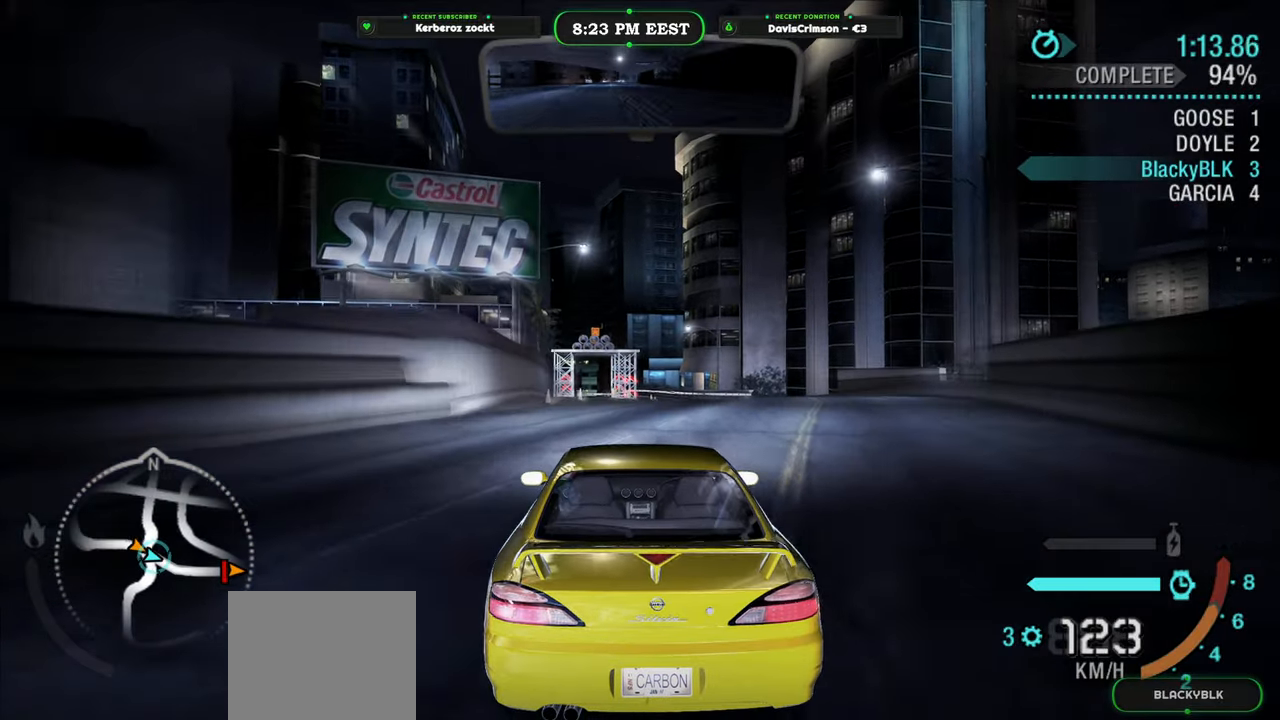
{"dt_ms": 500, "buttons": ["R2"], "left_stick": "right", "right_stick": "center", "events": [[483, "left_stick", "right"]]}
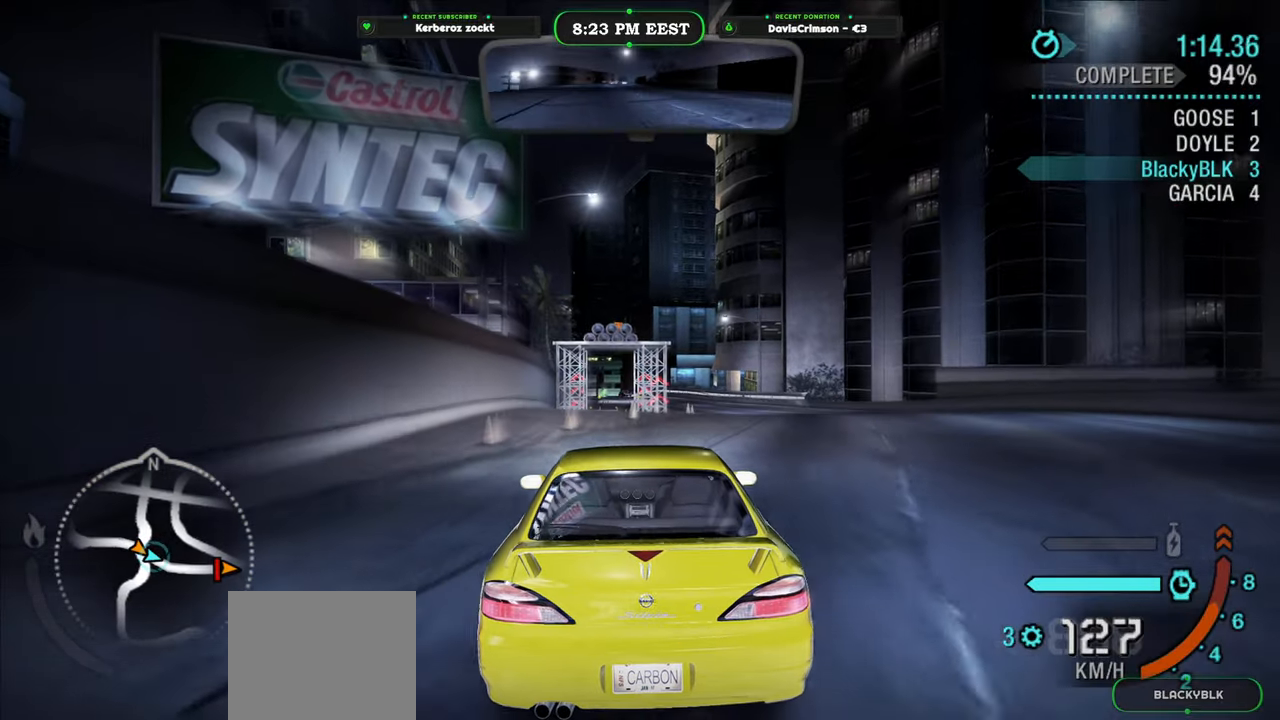
{"dt_ms": 500, "buttons": ["R2"], "left_stick": "center", "right_stick": "center", "events": [[150, "left_stick", "center"]]}
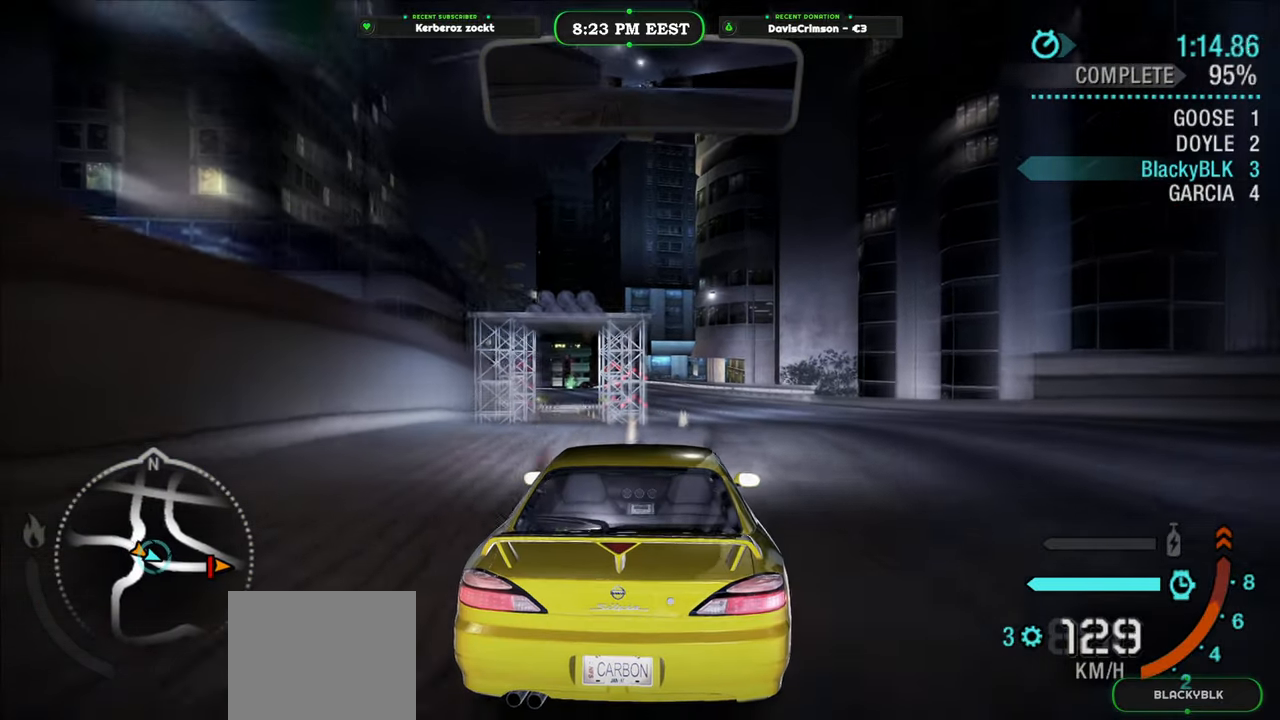
{"dt_ms": 500, "buttons": ["R2"], "left_stick": "center", "right_stick": "center", "events": [[200, "left_stick", "right"], [317, "left_stick", "center"]]}
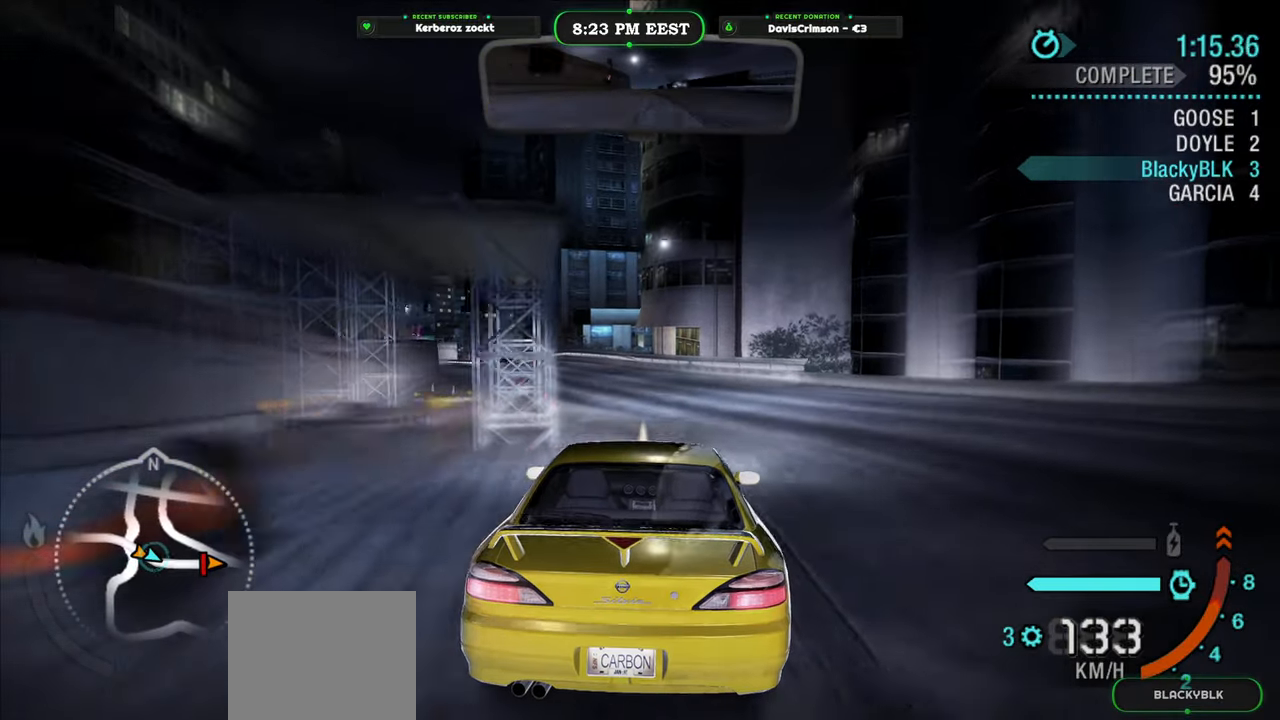
{"dt_ms": 500, "buttons": ["R2"], "left_stick": "center", "right_stick": "center", "events": [[33, "left_stick", "left"], [350, "left_stick", "center"]]}
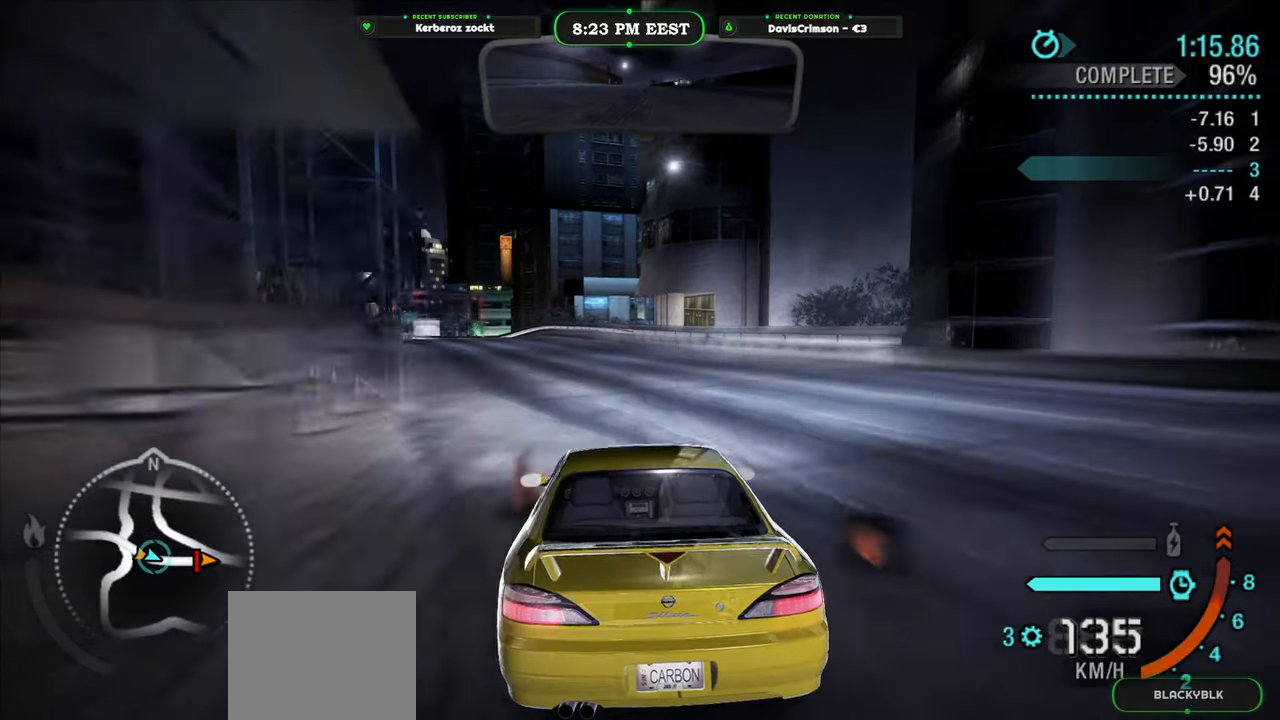
{"dt_ms": 500, "buttons": ["R2"], "left_stick": "center", "right_stick": "center", "events": [[133, "left_stick", "left"], [267, "left_stick", "center"]]}
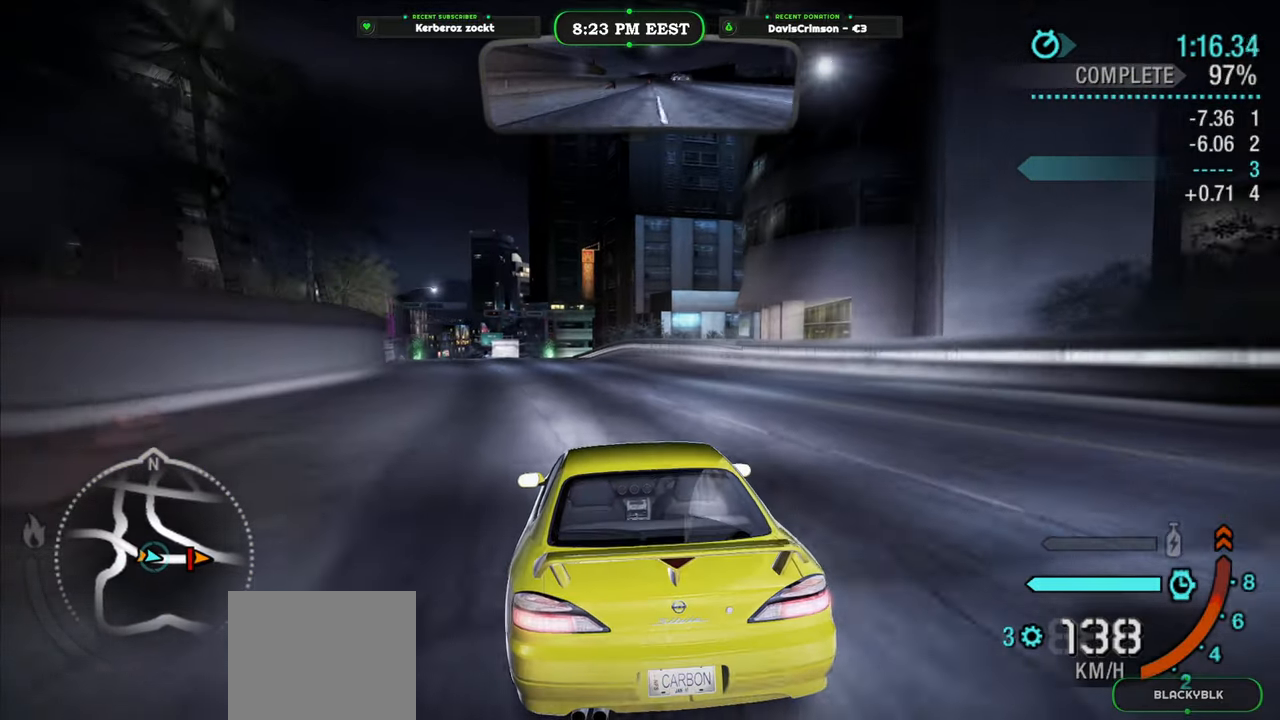
{"dt_ms": 500, "buttons": ["R2"], "left_stick": "center", "right_stick": "center", "events": []}
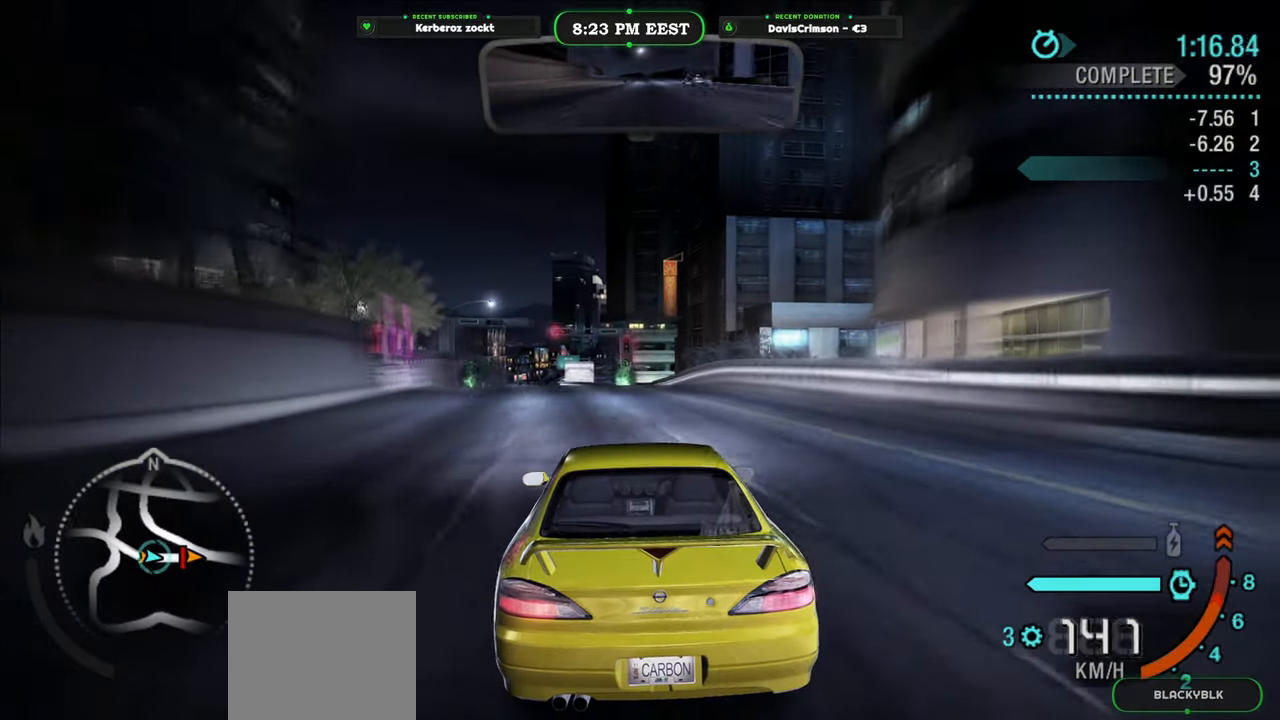
{"dt_ms": 500, "buttons": ["R2"], "left_stick": "center", "right_stick": "center", "events": [[200, "left_stick", "left"], [350, "left_stick", "center"]]}
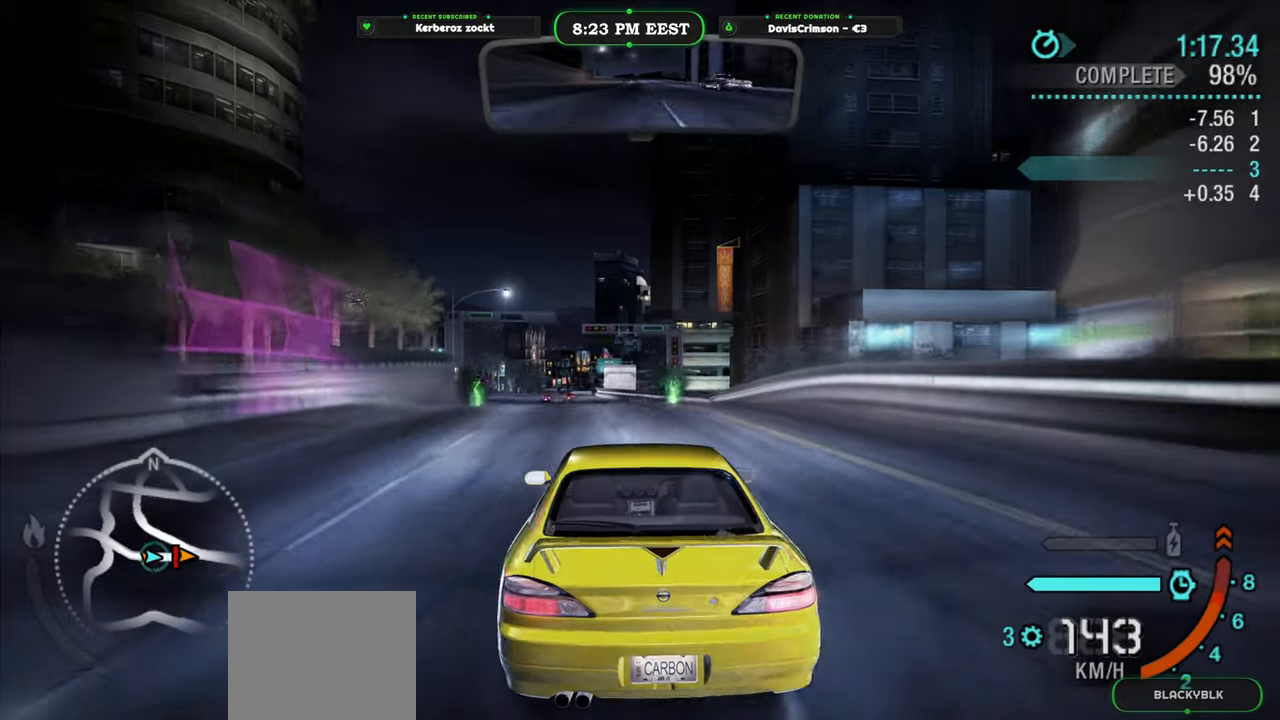
{"dt_ms": 500, "buttons": ["R2"], "left_stick": "center", "right_stick": "center", "events": []}
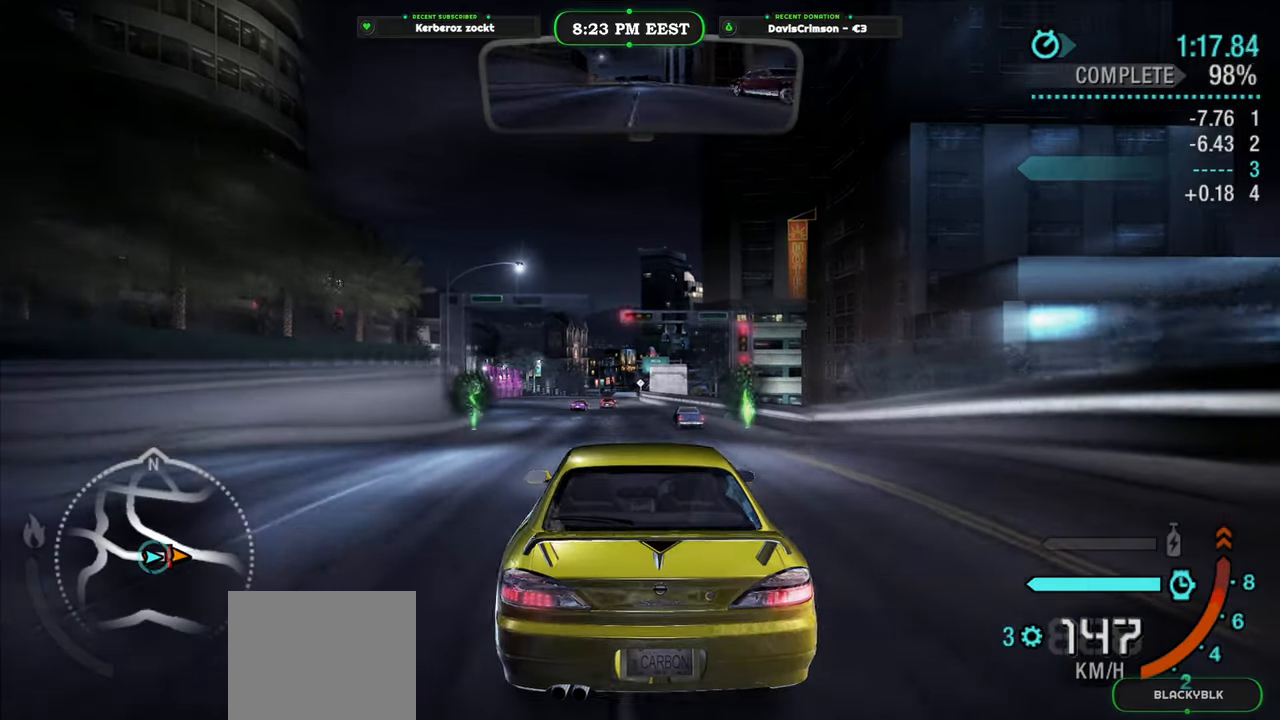
{"dt_ms": 500, "buttons": ["R2"], "left_stick": "center", "right_stick": "center", "events": []}
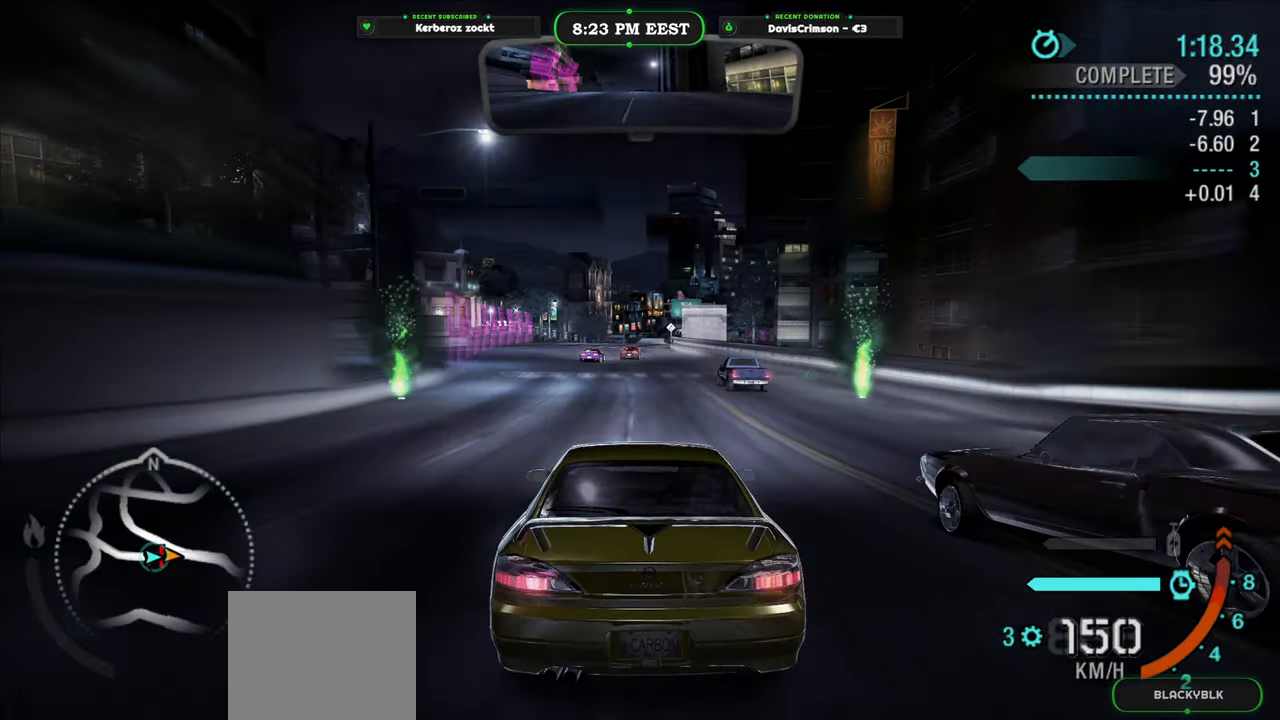
{"dt_ms": 500, "buttons": ["R2"], "left_stick": "center", "right_stick": "center", "events": [[317, "left_stick", "left"], [467, "left_stick", "center"]]}
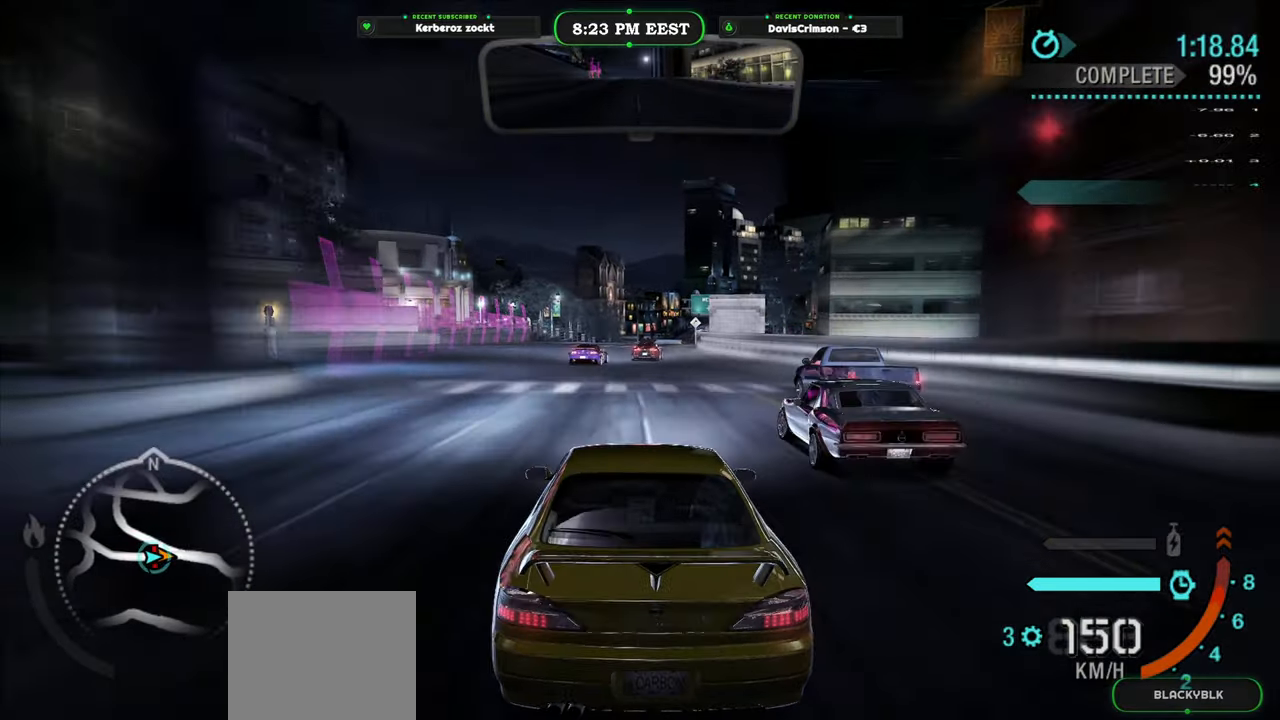
{"dt_ms": 500, "buttons": [], "left_stick": "center", "right_stick": "center", "events": [[400, "R2", "up"]]}